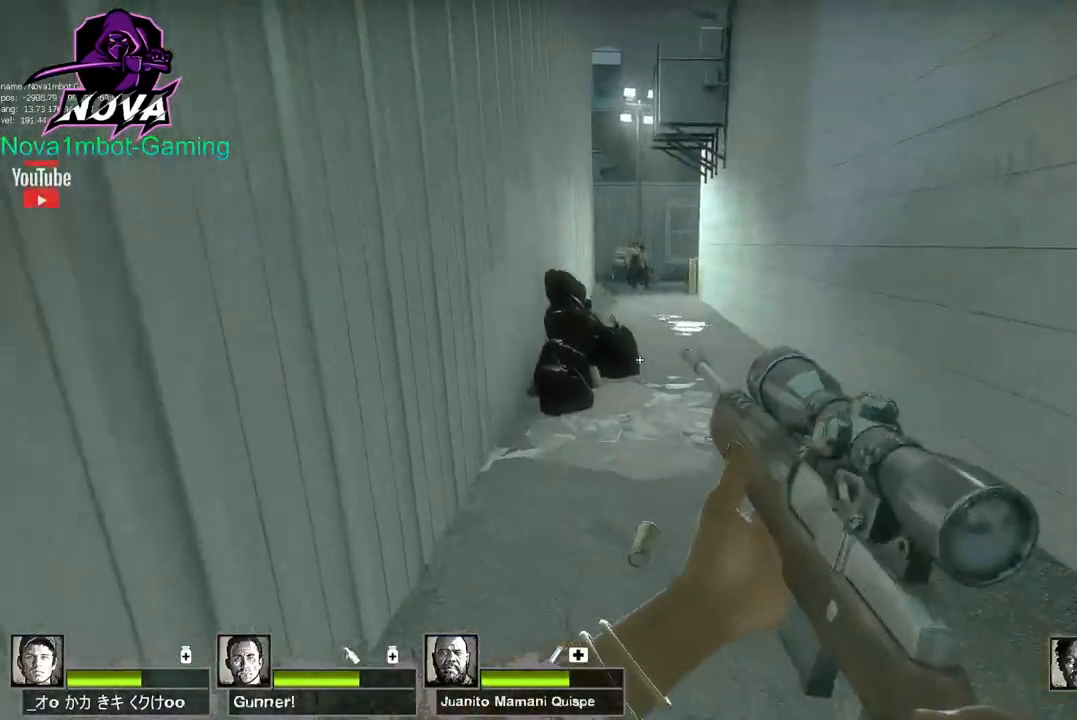
Gameplay with keyboard and mouse; each line is a JSON object with the keys and mouse buttons held at the frame after it. "events" lists presses ("down") and releases ("up") of "1", "2", "3", "4", "5", "a", "alt", "c", "caps_lock", "ctrl", "d", "e", "f", "g", "q", "r", "s", "shift", "space", "t", "tab", "v", "w", "x", "z", "mouse_left", "mouse_wheel" and "mouse_right" between this image and that frame as [ms after this image, input, new state], when the widget could be followed in between. "mouse_left", "mouse_wheel", "mouse_right" = the "left", "wheel", "right" buttons of the "mouse" list. No other keys are recorded. "wheel" means that the mouse wheel is clicked or scrolled. Not read: mouse_move.
{"keys": ["w"], "mouse": [], "events": [[100, "d", "down"], [234, "d", "up"]]}
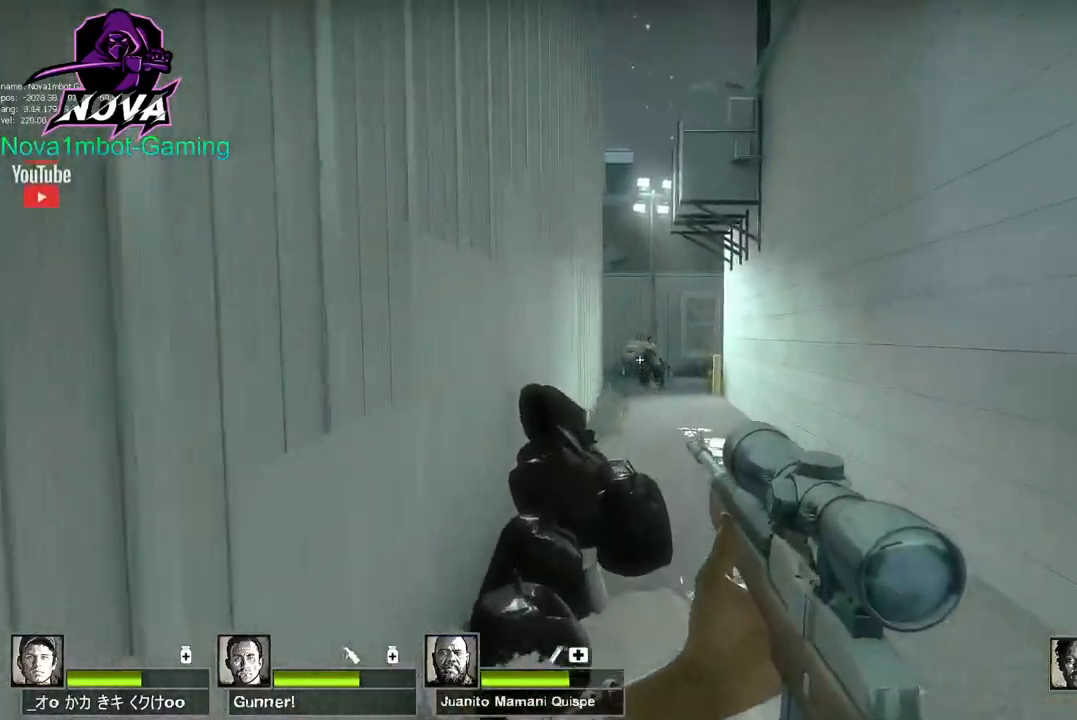
{"keys": ["w"], "mouse": ["left"], "events": [[17, "d", "down"], [17, "mouse_left", "down"], [250, "mouse_left", "up"], [300, "d", "up"], [434, "mouse_left", "down"]]}
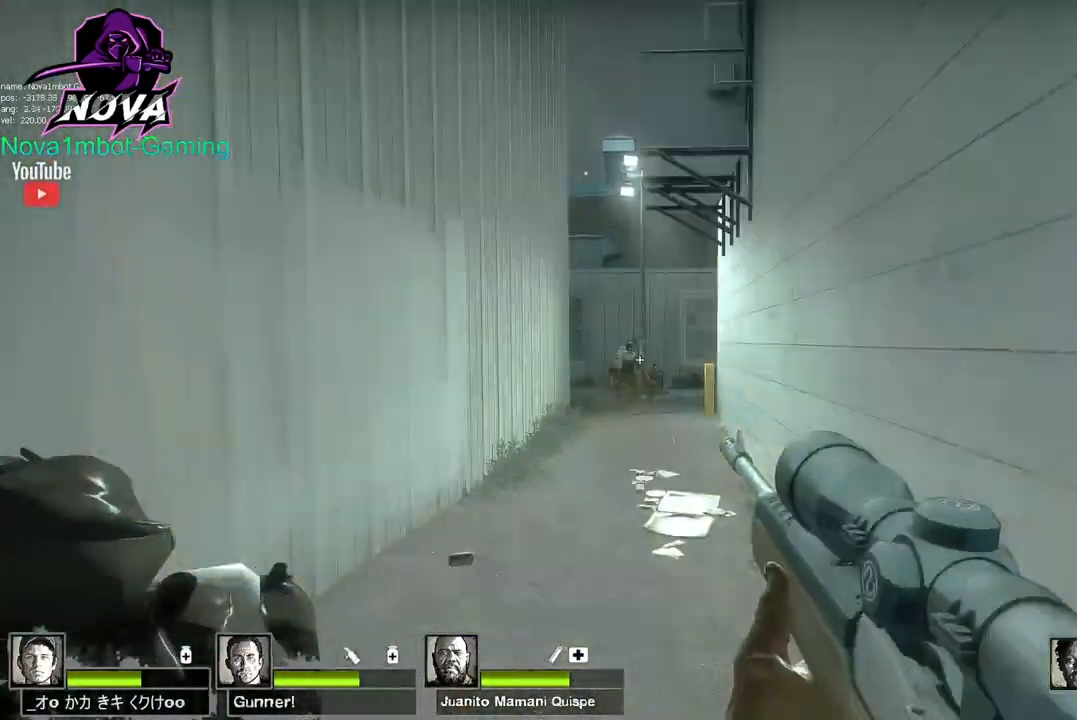
{"keys": ["a", "w"], "mouse": [], "events": [[117, "a", "down"], [167, "mouse_left", "up"]]}
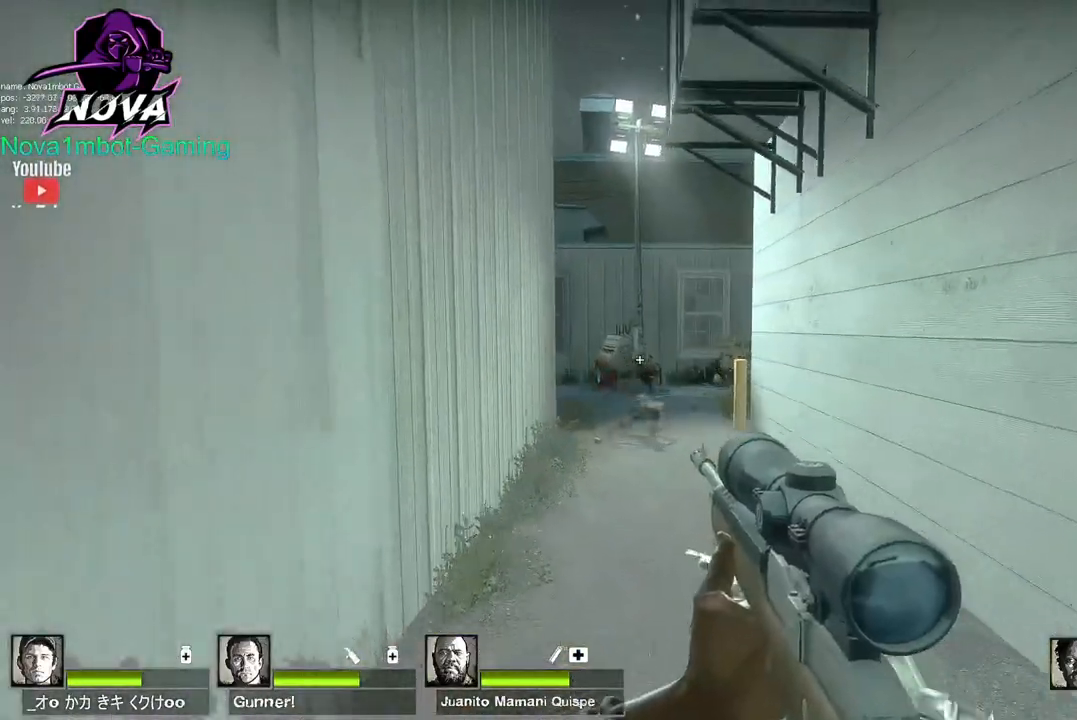
{"keys": ["a", "w"], "mouse": [], "events": [[50, "a", "up"], [417, "a", "down"]]}
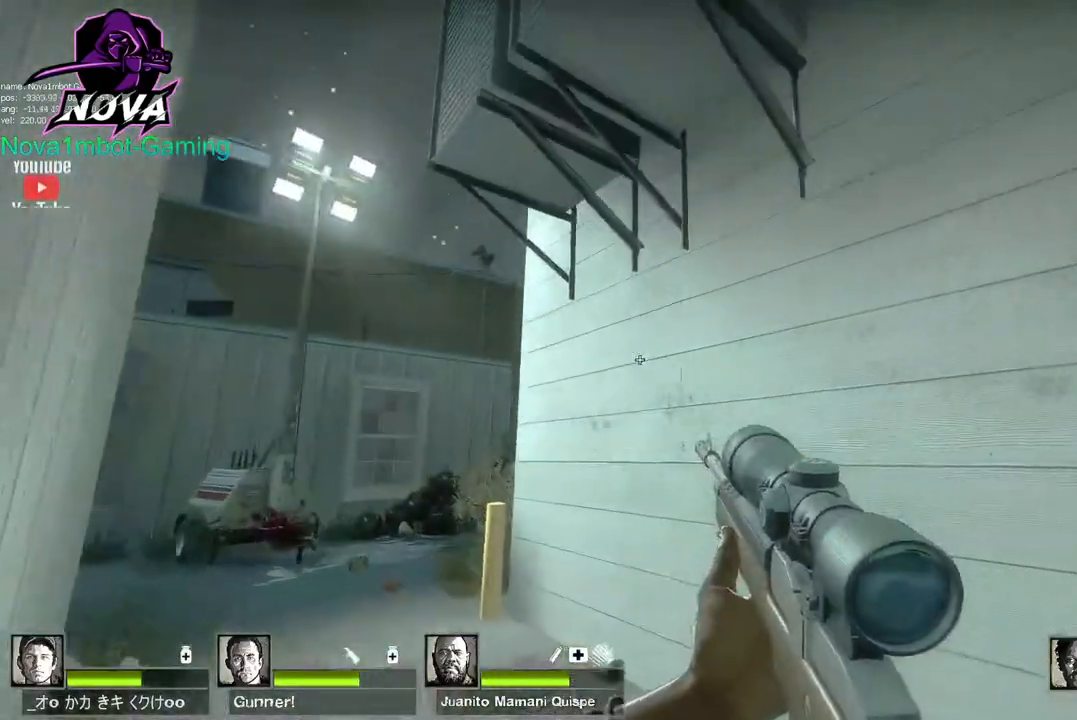
{"keys": ["d", "w"], "mouse": [], "events": [[200, "a", "up"], [484, "d", "down"]]}
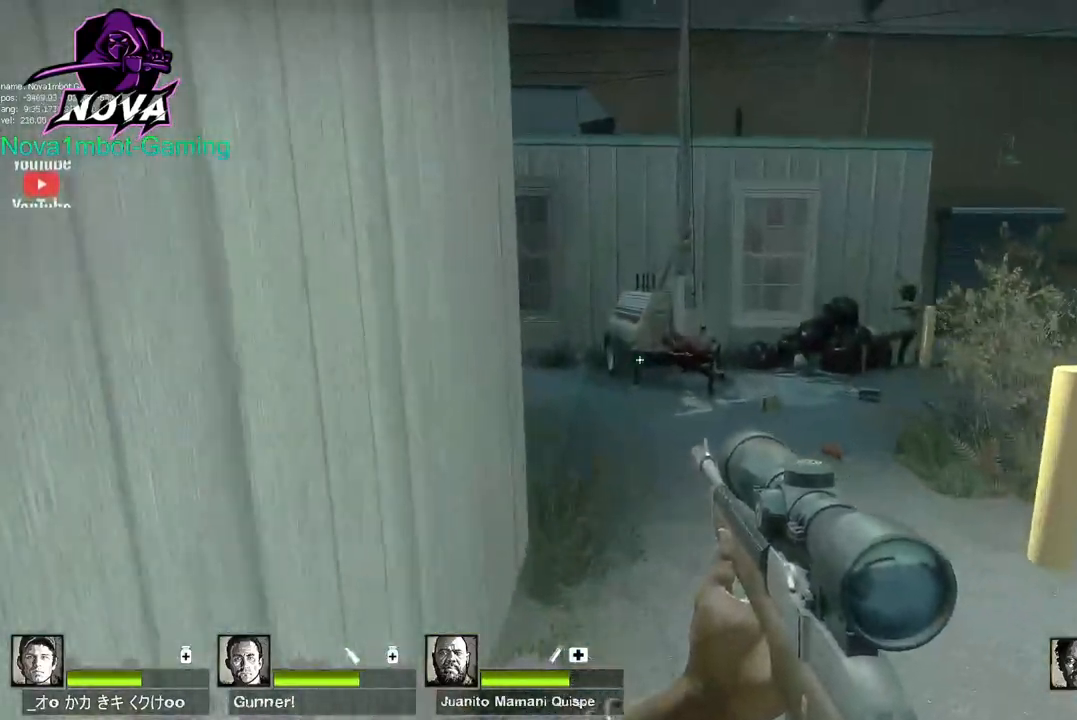
{"keys": ["w"], "mouse": [], "events": [[117, "d", "up"]]}
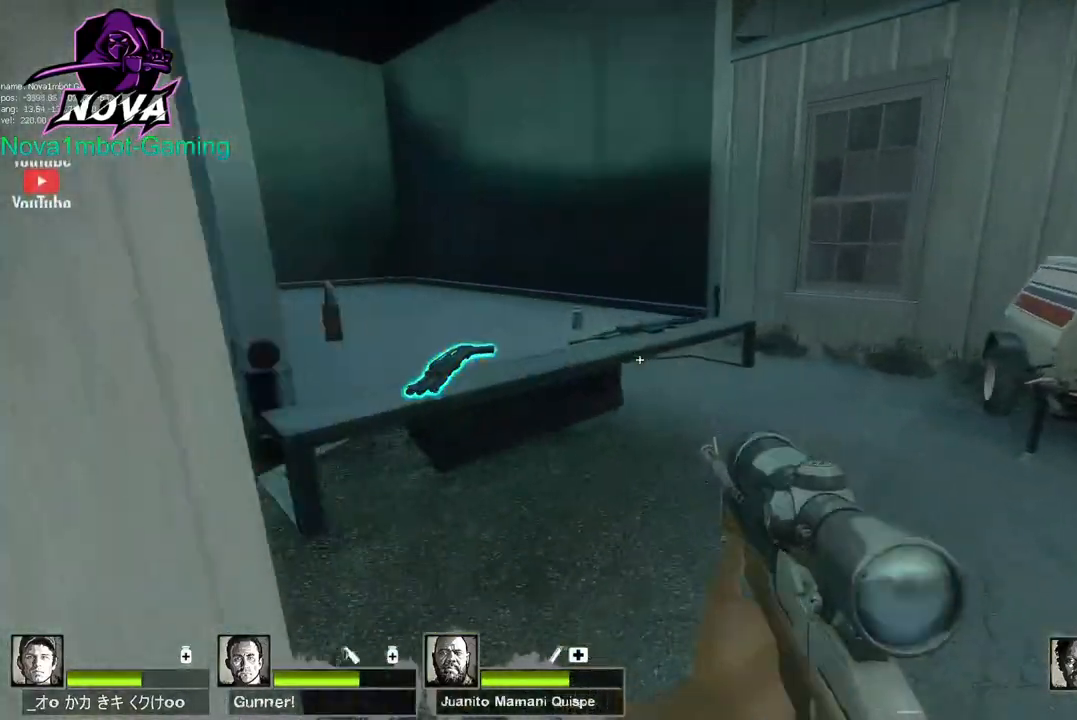
{"keys": ["a", "e"], "mouse": [], "events": [[134, "space", "down"], [184, "a", "down"], [184, "w", "up"], [234, "space", "up"], [467, "e", "down"]]}
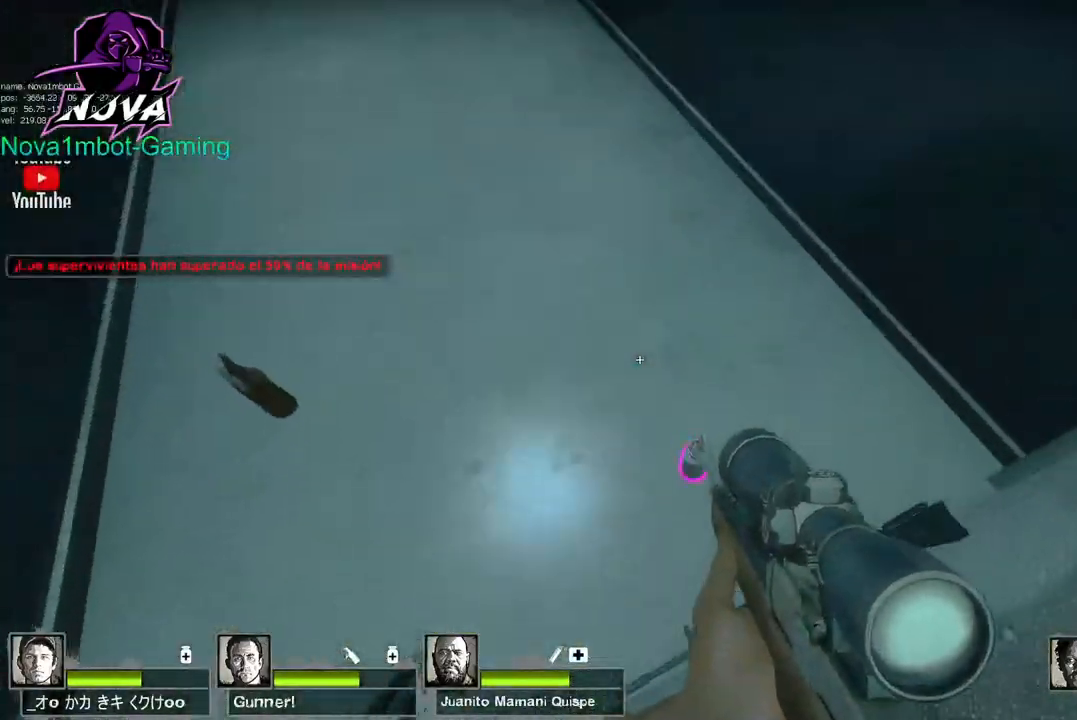
{"keys": [], "mouse": [], "events": [[100, "e", "up"], [334, "a", "up"]]}
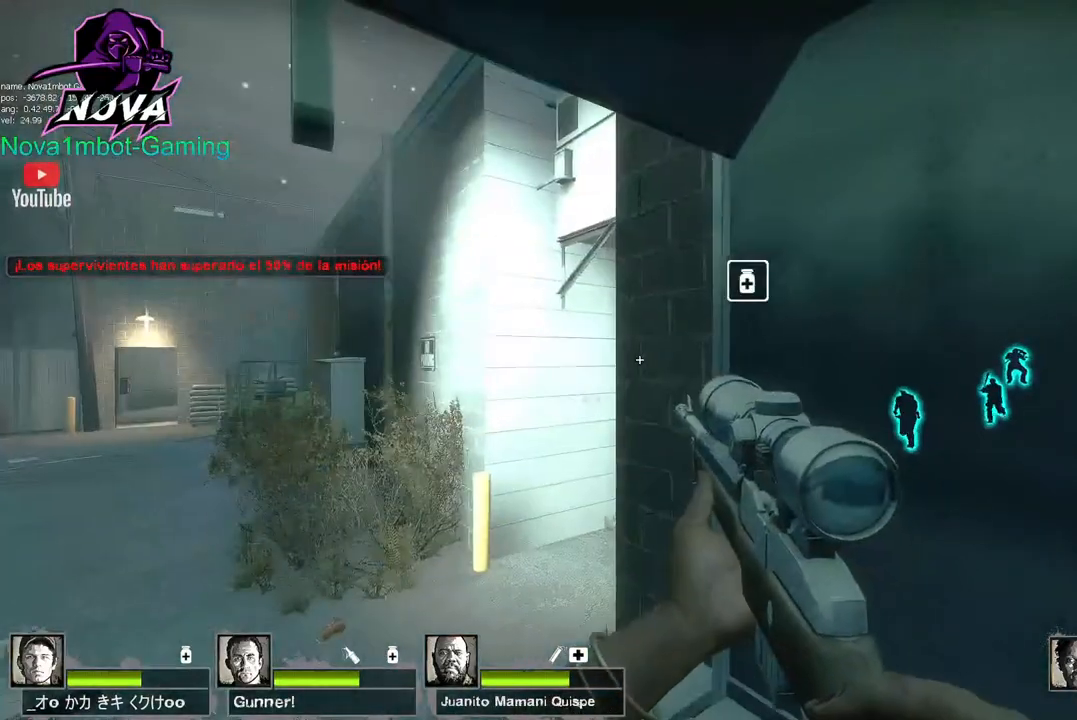
{"keys": ["a"], "mouse": [], "events": [[134, "w", "down"], [217, "a", "down"], [500, "w", "up"]]}
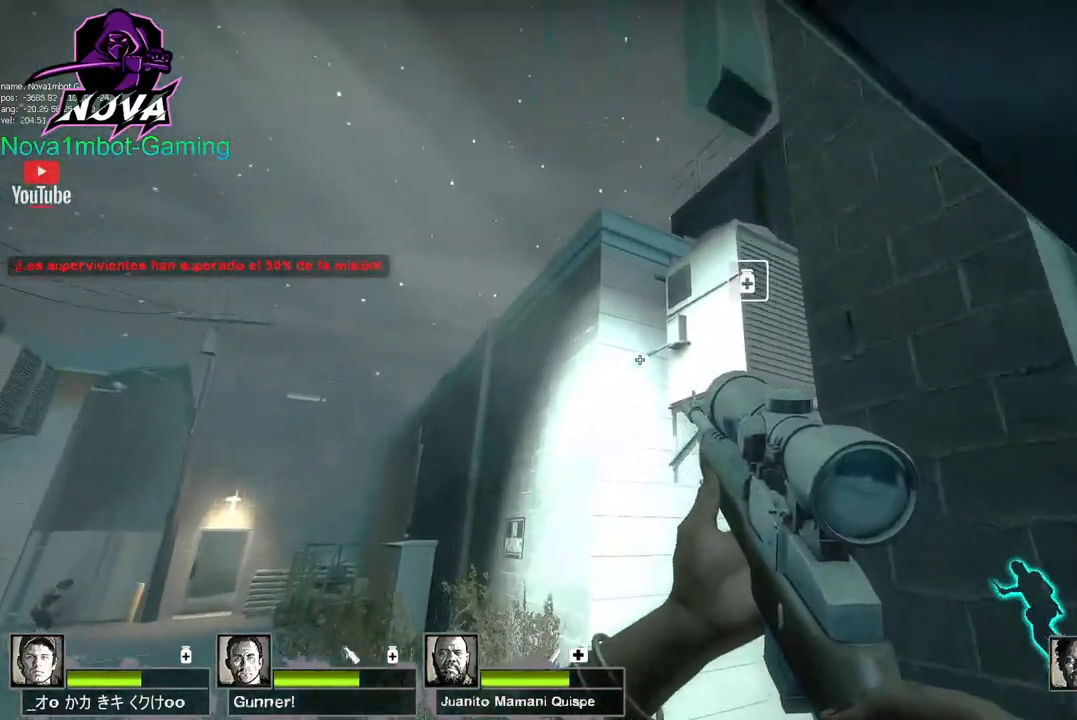
{"keys": ["shift"], "mouse": [], "events": [[50, "shift", "down"], [134, "a", "up"]]}
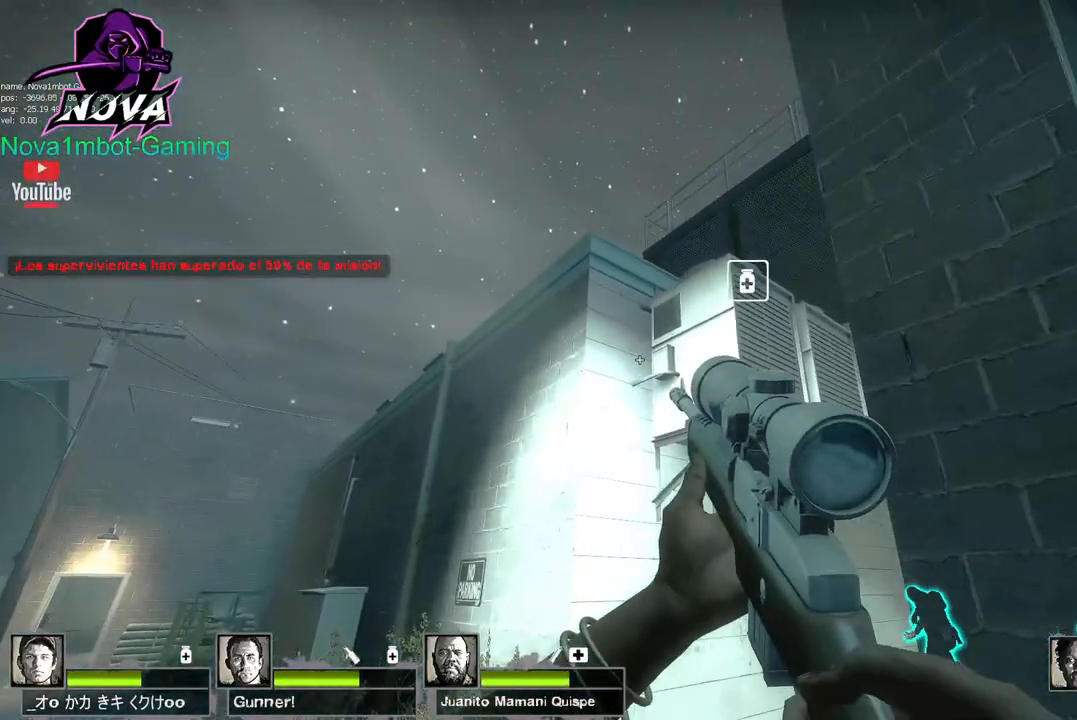
{"keys": ["s", "shift"], "mouse": [], "events": [[100, "s", "down"]]}
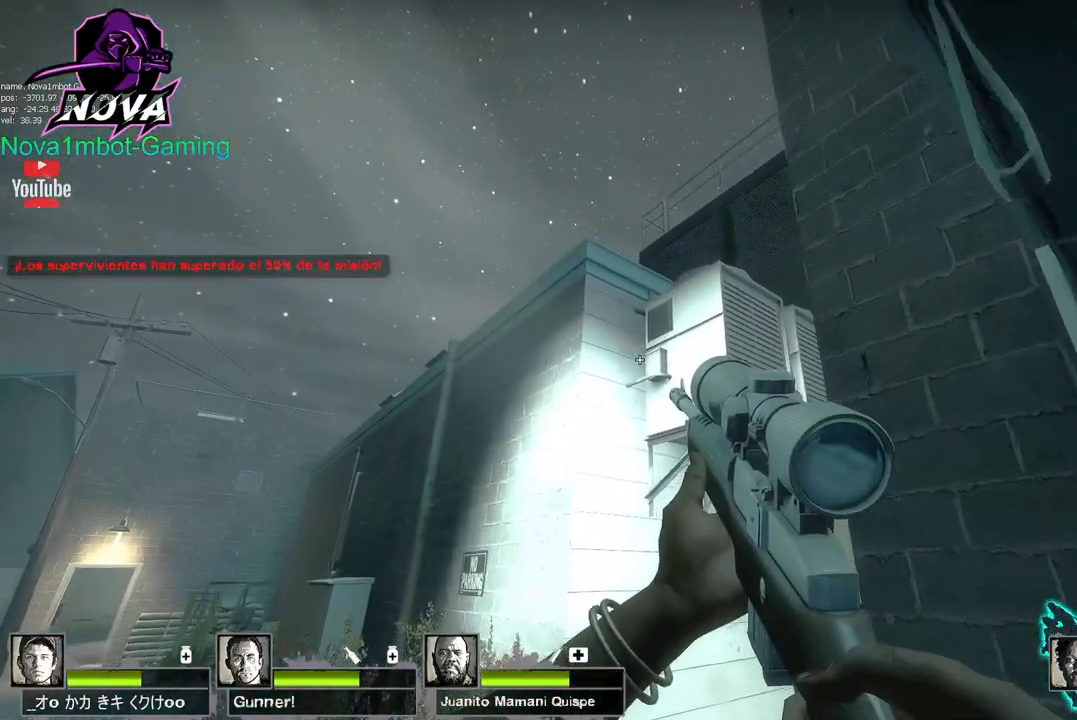
{"keys": ["d"], "mouse": [], "events": [[67, "s", "up"], [367, "shift", "up"], [450, "d", "down"]]}
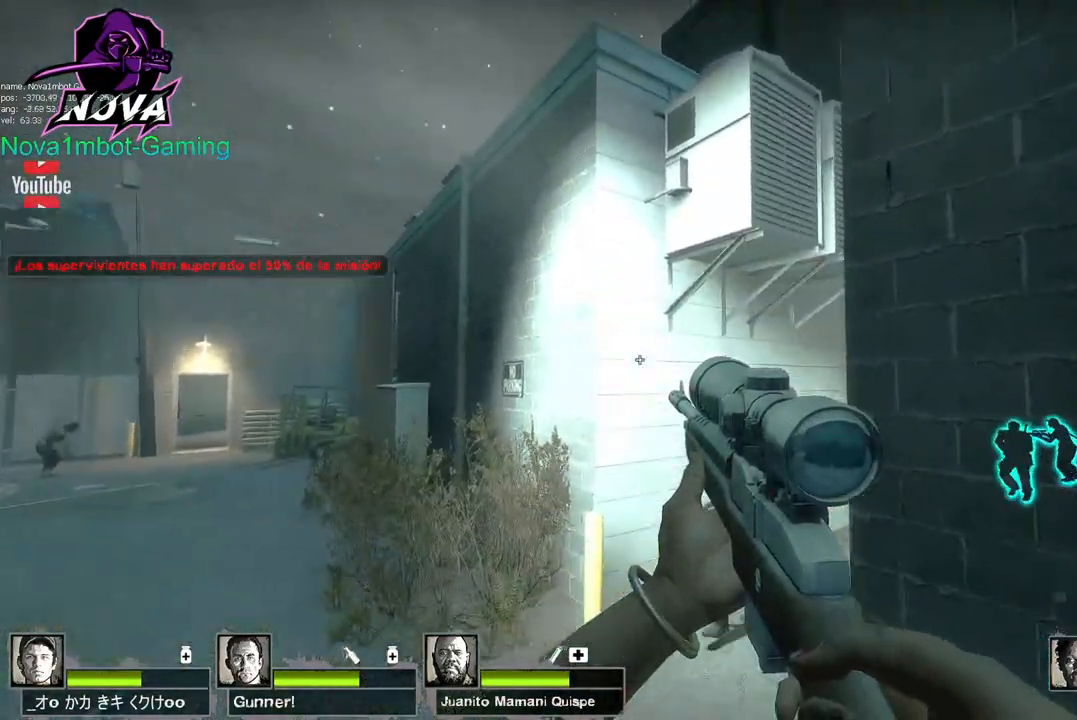
{"keys": ["w"], "mouse": [], "events": [[184, "d", "up"], [334, "w", "down"]]}
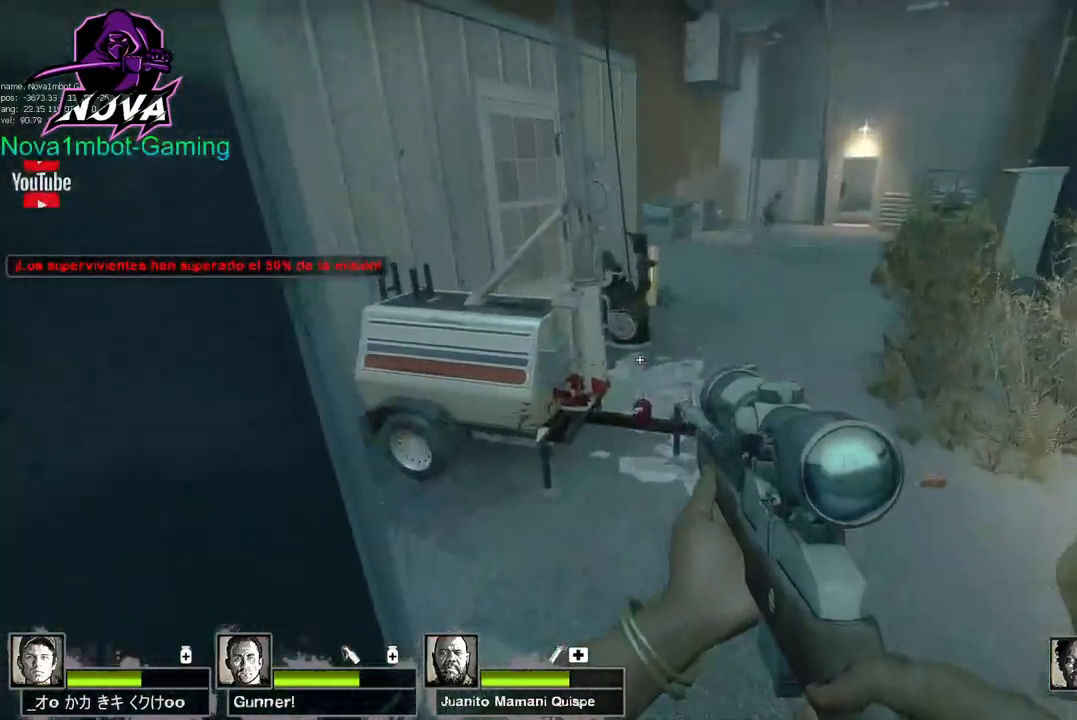
{"keys": [], "mouse": [], "events": [[17, "w", "up"], [150, "s", "down"], [250, "s", "up"]]}
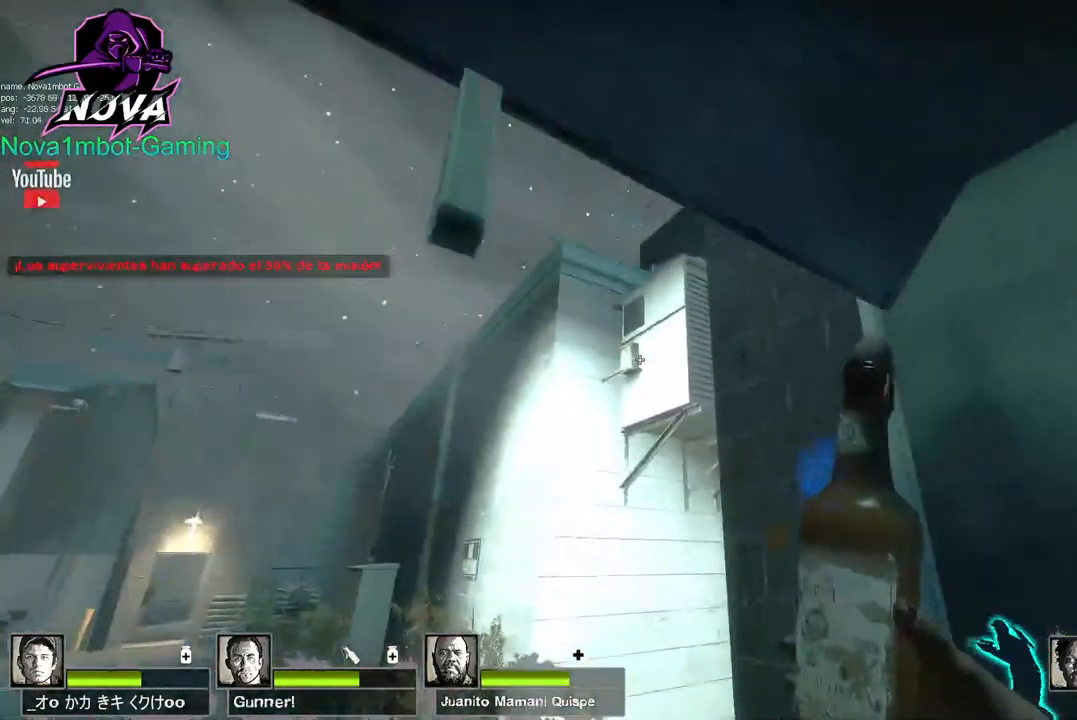
{"keys": [], "mouse": ["left"], "events": [[34, "mouse_left", "down"], [84, "w", "down"], [217, "a", "down"], [317, "w", "up"], [450, "a", "up"]]}
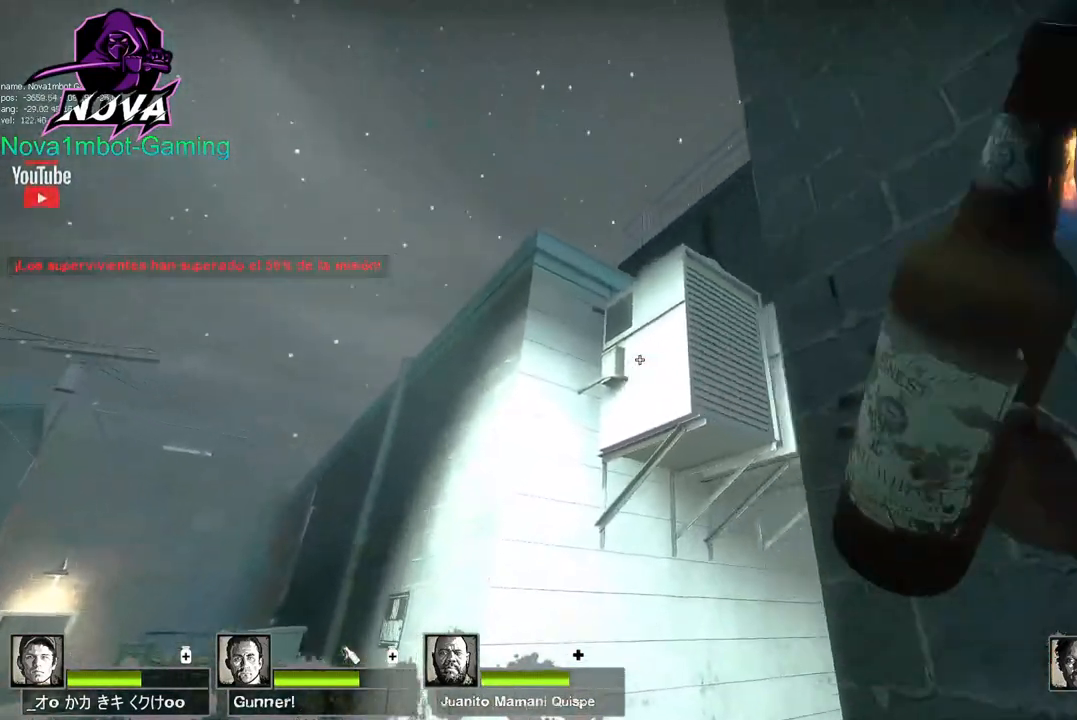
{"keys": [], "mouse": ["left"], "events": [[50, "s", "down"], [184, "s", "up"]]}
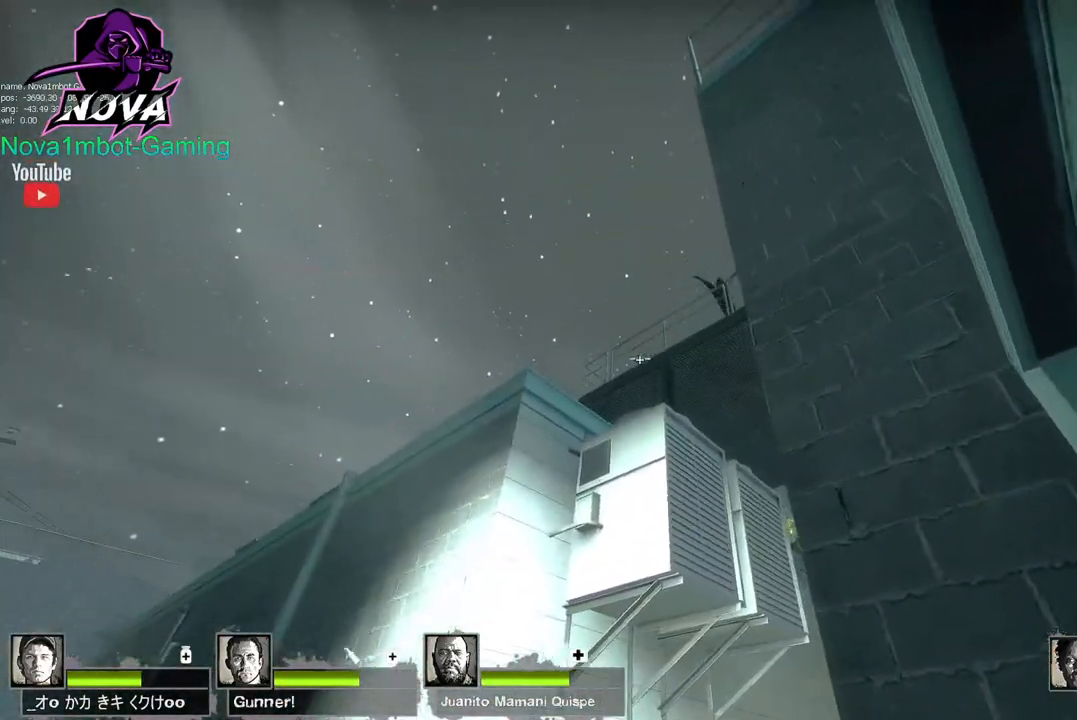
{"keys": [], "mouse": [], "events": [[300, "mouse_left", "up"]]}
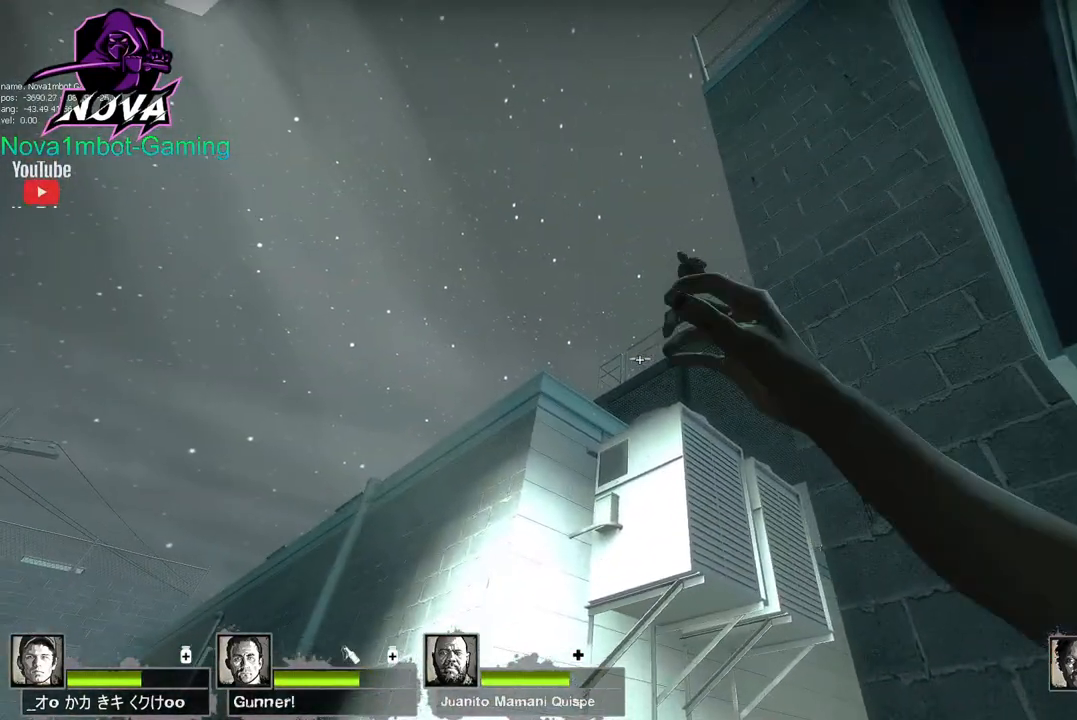
{"keys": ["d"], "mouse": [], "events": [[350, "d", "down"]]}
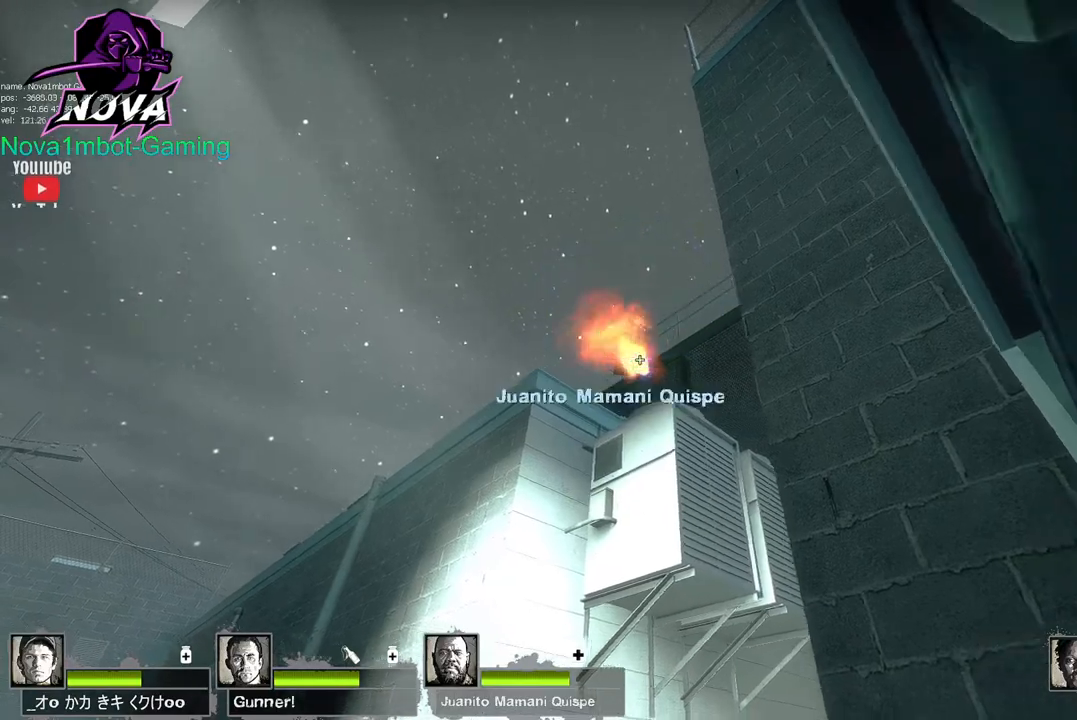
{"keys": ["d"], "mouse": [], "events": [[84, "d", "up"], [134, "s", "down"], [334, "s", "up"], [417, "d", "down"]]}
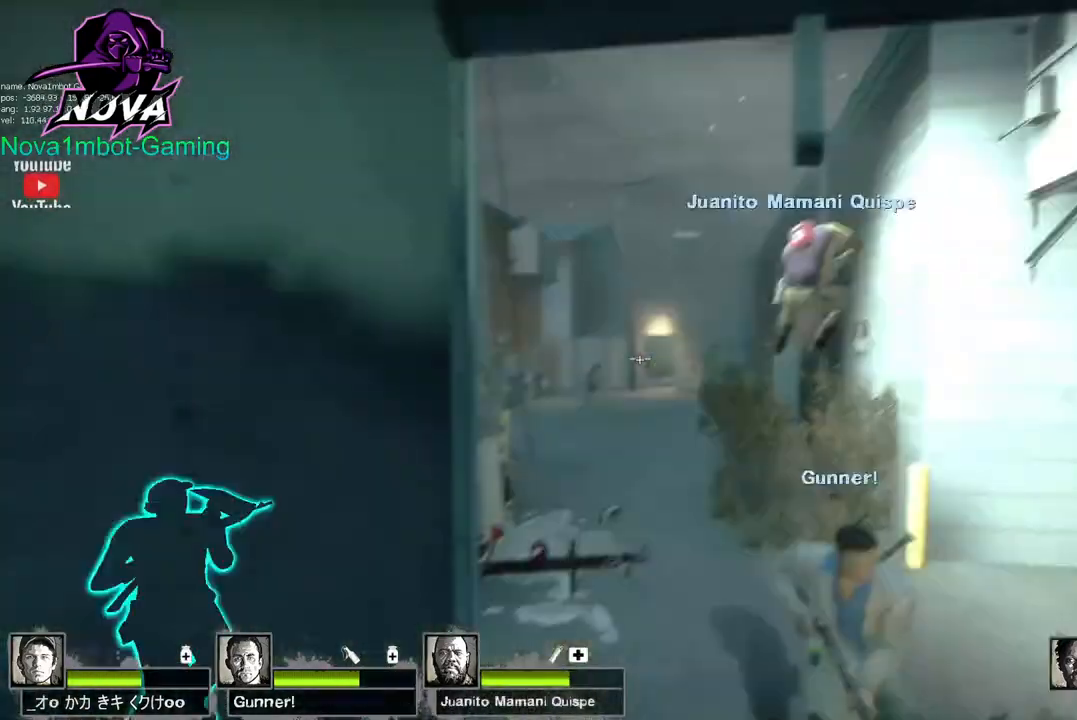
{"keys": ["s"], "mouse": [], "events": [[67, "d", "up"], [434, "s", "down"]]}
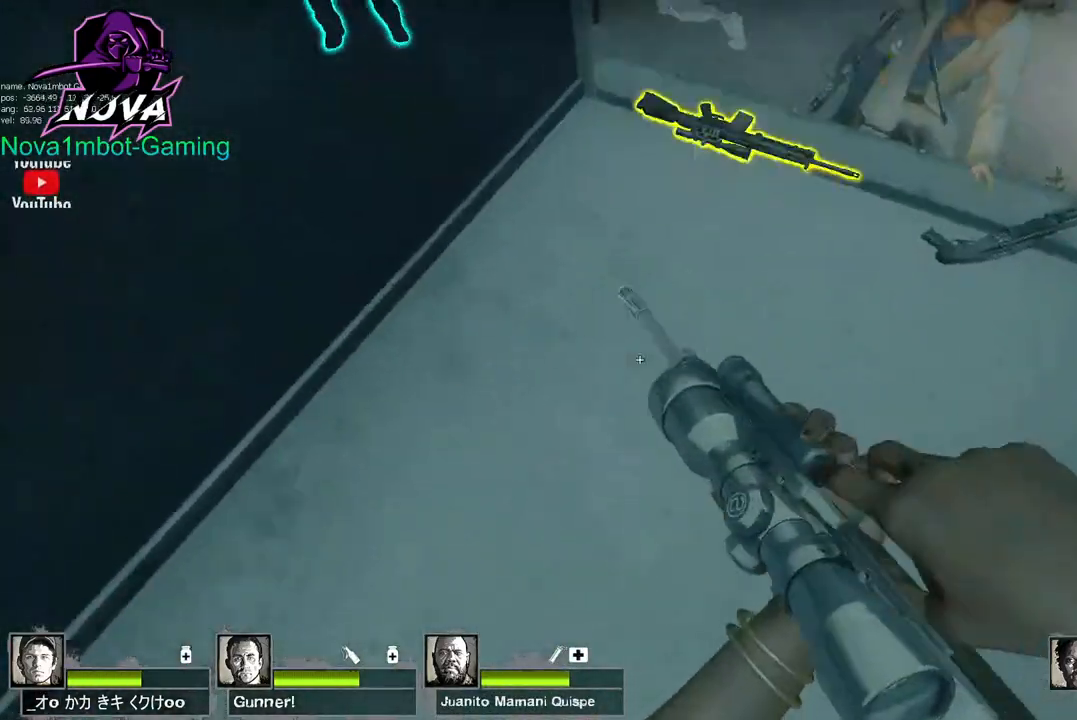
{"keys": [], "mouse": [], "events": [[34, "s", "up"], [117, "a", "down"], [267, "a", "up"]]}
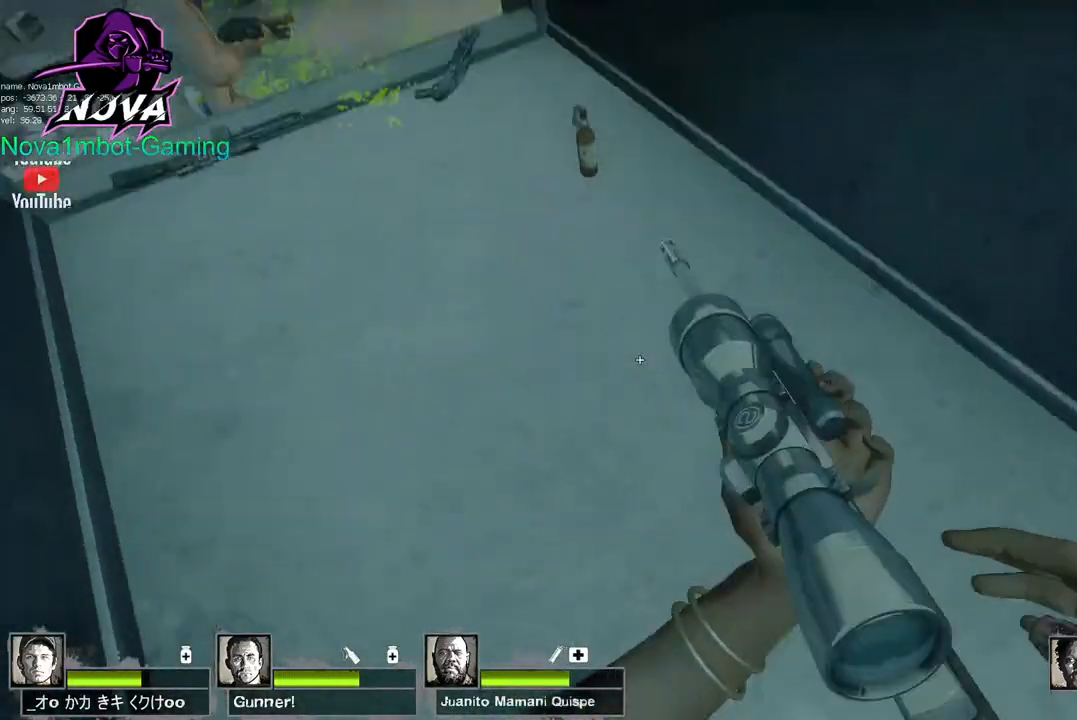
{"keys": ["a", "e"], "mouse": [], "events": [[100, "w", "down"], [400, "a", "down"], [450, "e", "down"], [450, "w", "up"]]}
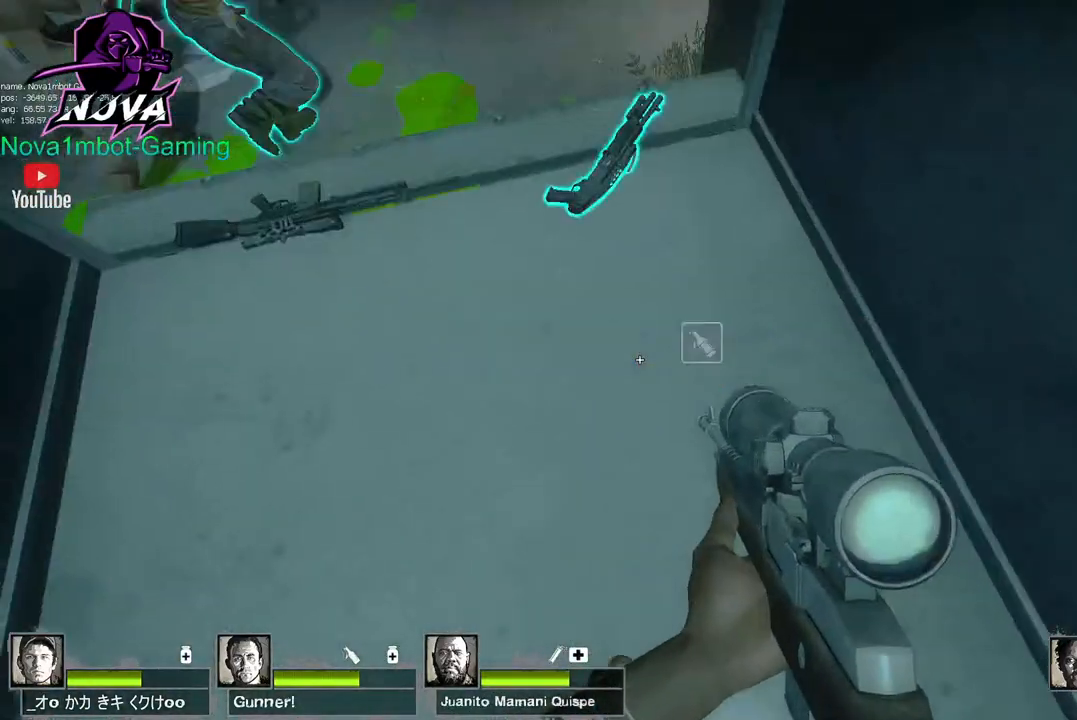
{"keys": ["s"], "mouse": [], "events": [[50, "e", "up"], [100, "a", "up"], [150, "s", "down"]]}
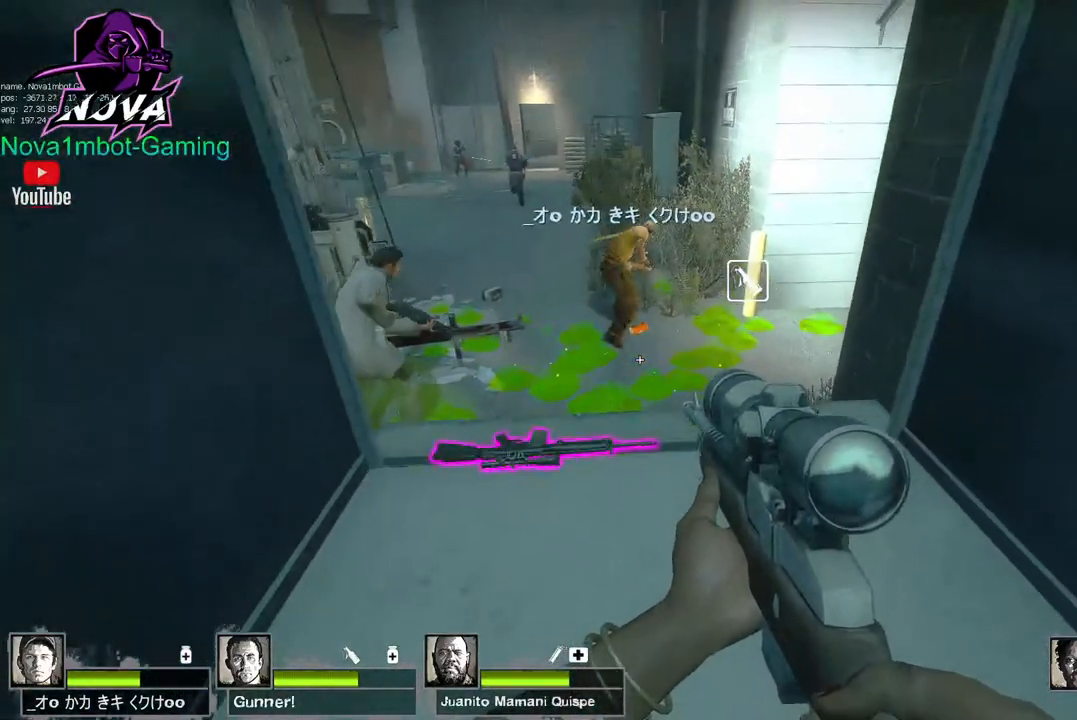
{"keys": [], "mouse": [], "events": [[217, "s", "up"]]}
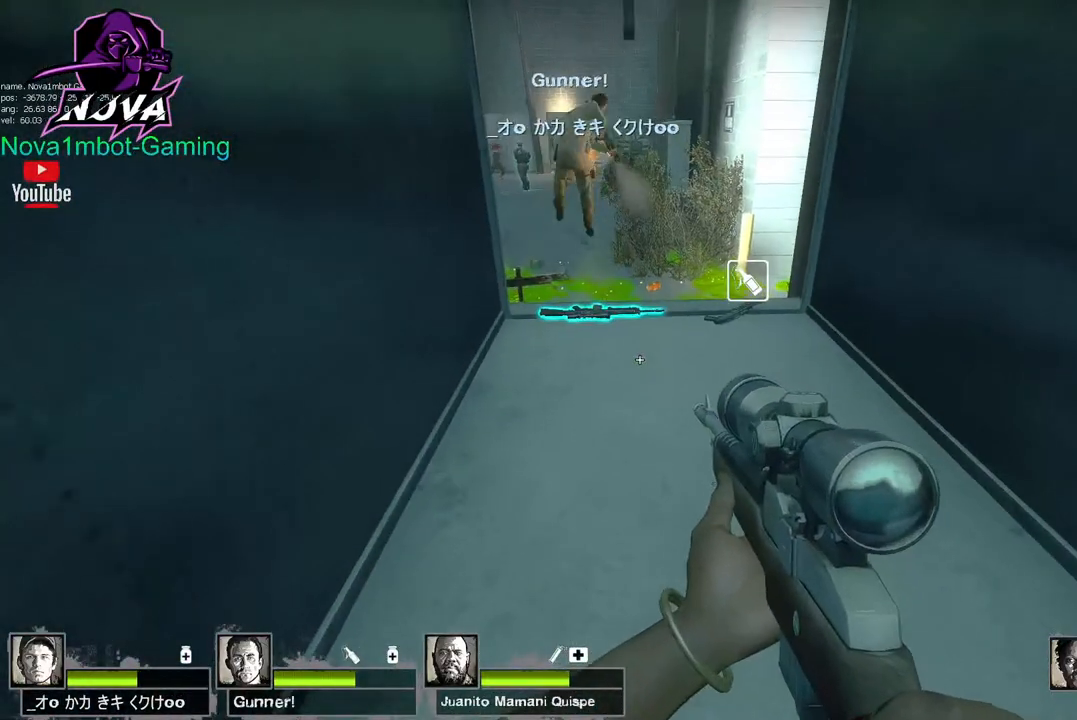
{"keys": ["shift", "w"], "mouse": [], "events": [[184, "shift", "down"], [184, "w", "down"]]}
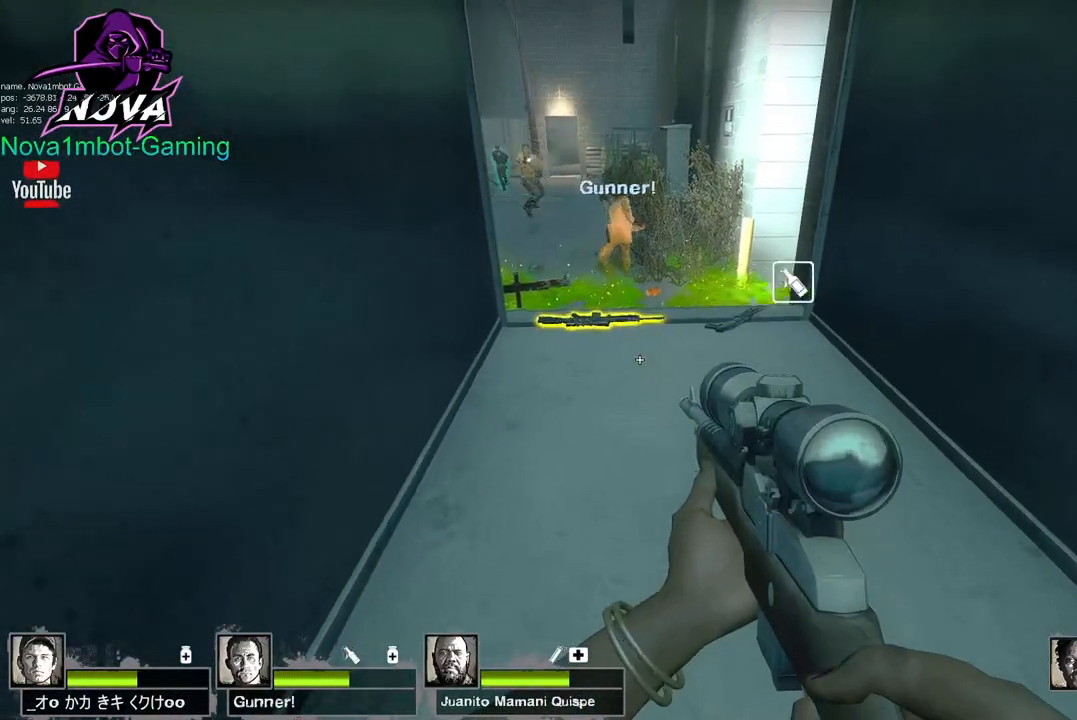
{"keys": ["shift", "w"], "mouse": [], "events": [[150, "q", "down"], [300, "q", "up"]]}
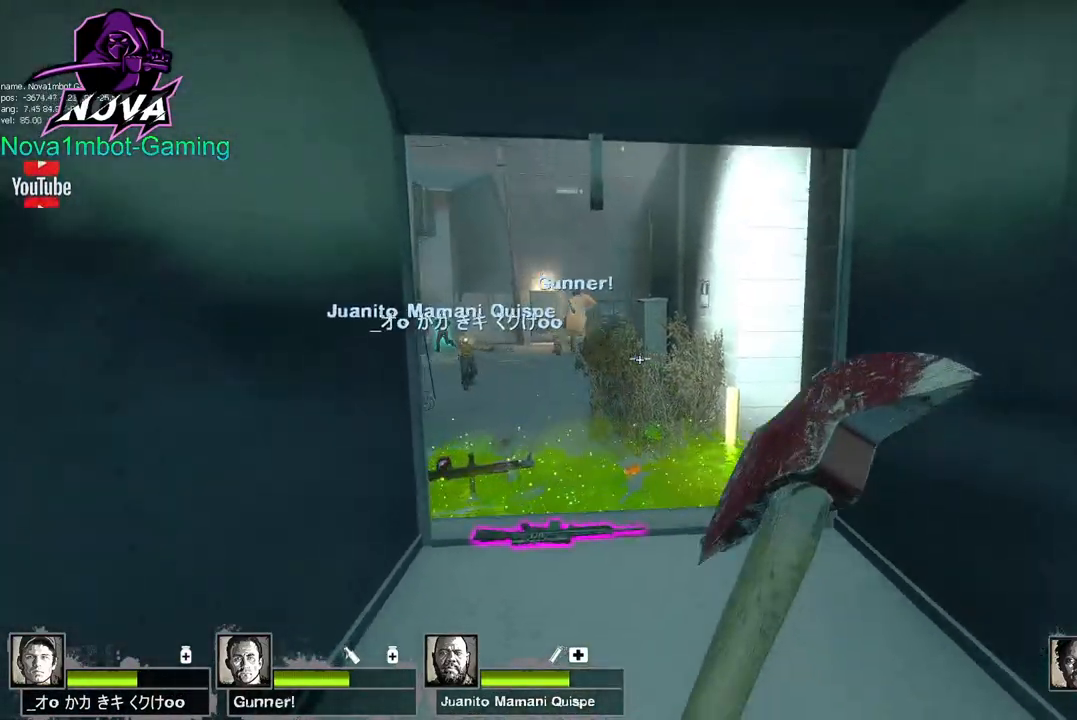
{"keys": ["shift", "w"], "mouse": [], "events": []}
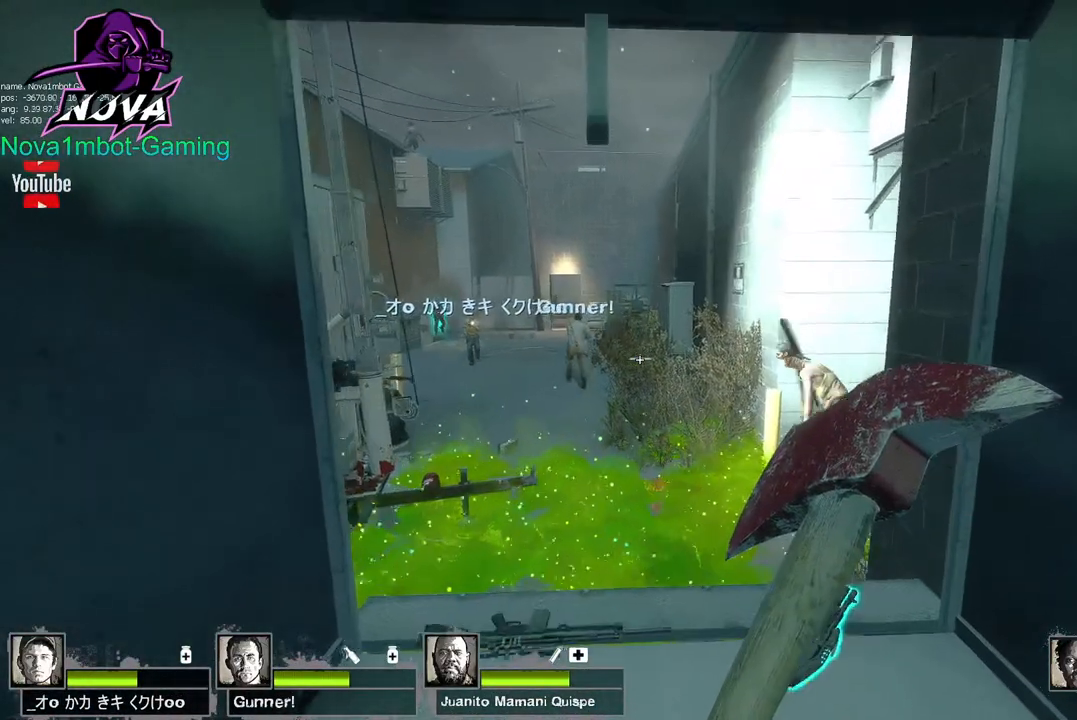
{"keys": ["s", "shift"], "mouse": ["right"], "events": [[250, "w", "up"], [350, "mouse_right", "down"], [350, "s", "down"]]}
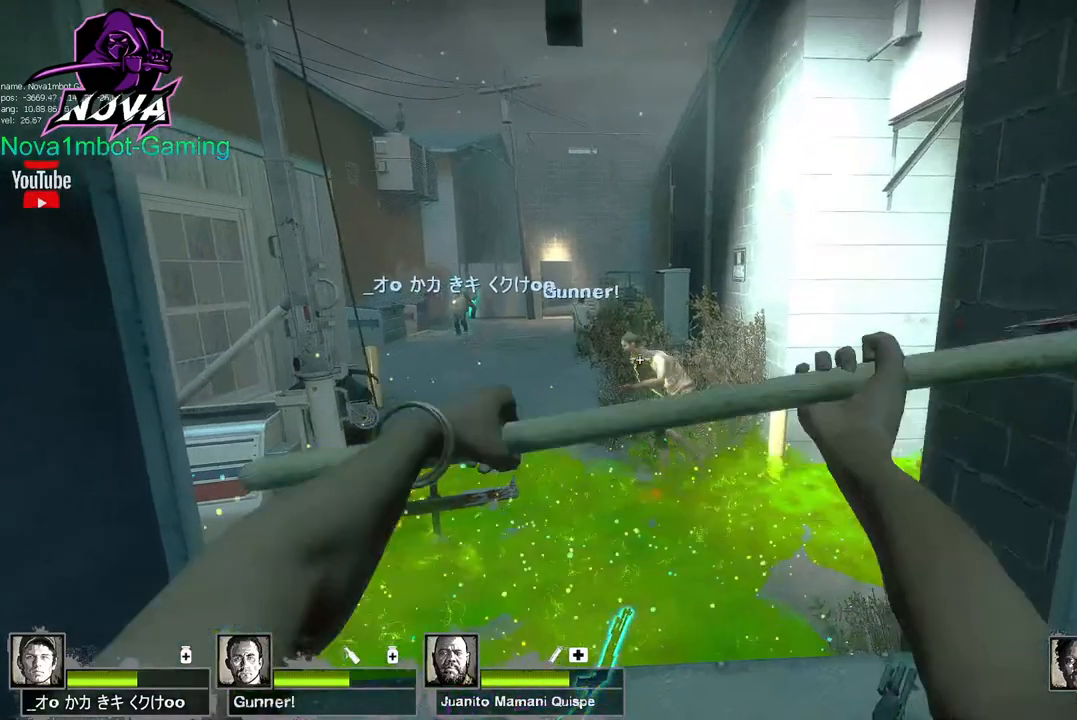
{"keys": ["q", "s"], "mouse": [], "events": [[50, "mouse_right", "up"], [200, "s", "up"], [300, "s", "down"], [300, "shift", "up"], [400, "q", "down"]]}